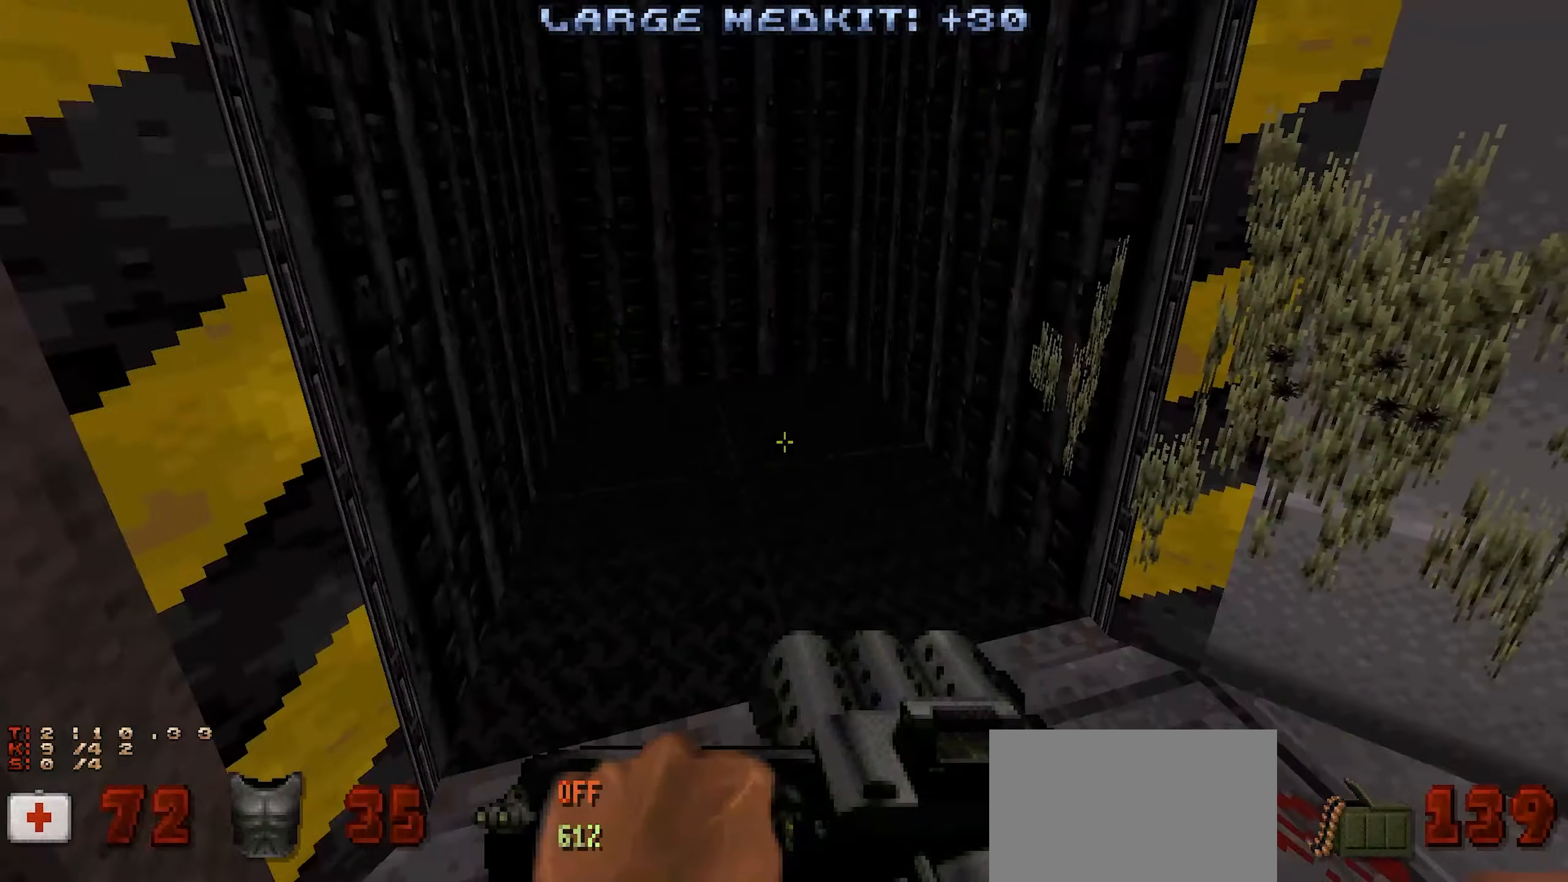
Gameplay with keyboard and mouse; each line is a JSON object with the keys and mouse buttons held at the frame after it. "events" lists presses ("down") and releases ("up") of "1", "2", "3", "4", "a", "alt", "c", "ctrl", "d", "q", "s", "shift", "space", "tab", "v", "w", "x", "z", "mouse_left", "mouse_wheel" and "mouse_right" between this image and that frame as [ms after this image, input, new state], when the widget could be followed in between. "mouse_left", "mouse_wheel", "mouse_right" = the "left", "wheel", "right" buttons of the "mouse" list. No other keys are recorded. "wheel" means that the mouse wheel is clicked or scrolled. Not read: e f mouse_move r.
{"keys": ["w"], "mouse": [], "events": [[367, "w", "down"]]}
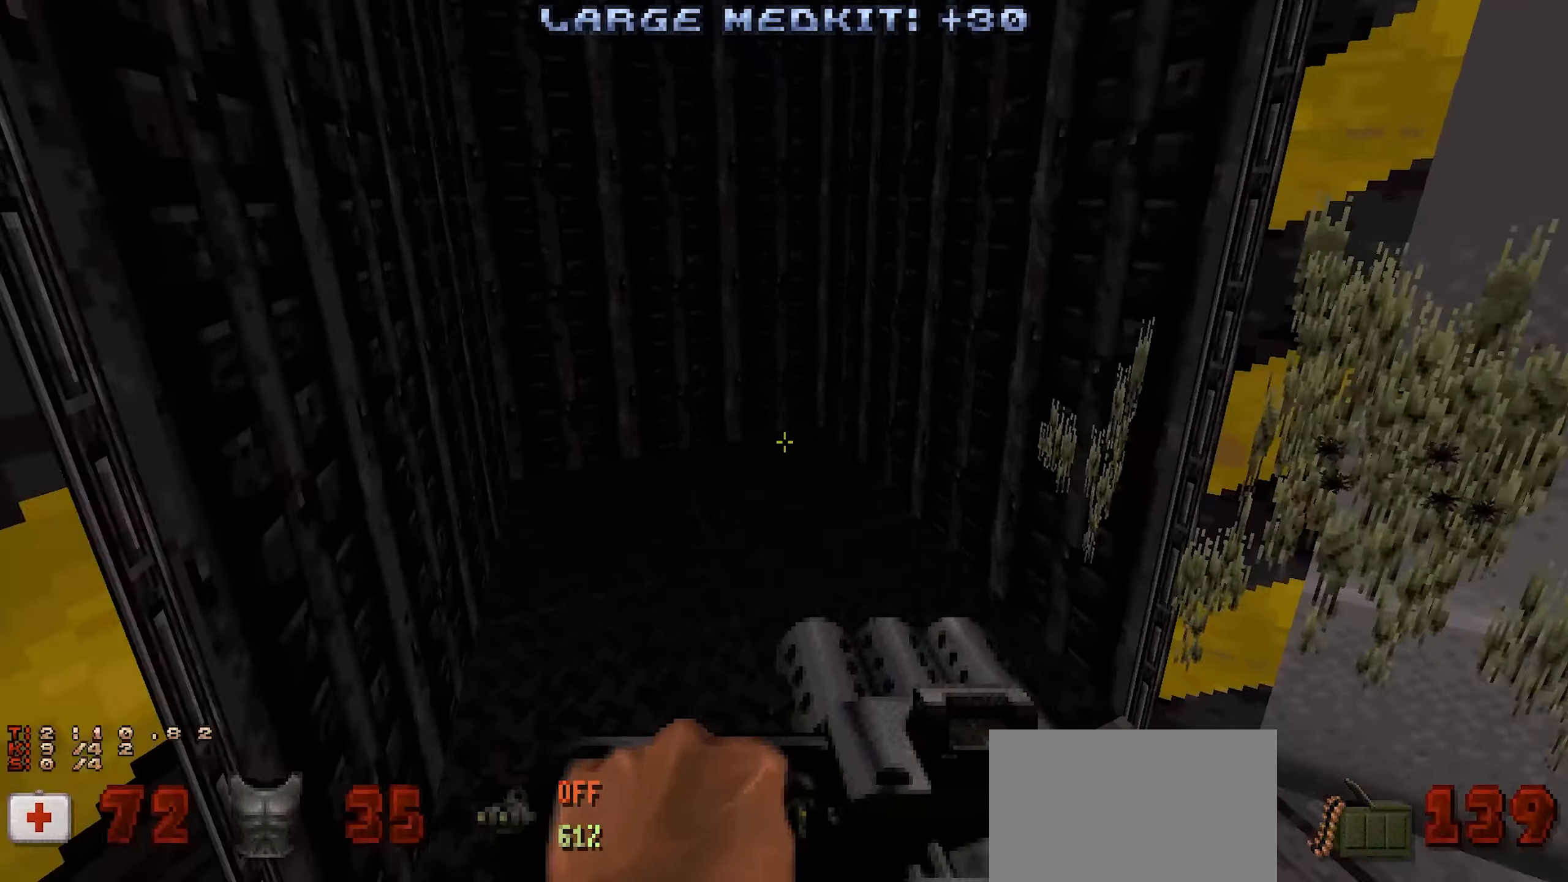
{"keys": ["w"], "mouse": [], "events": [[33, "w", "up"], [183, "w", "down"]]}
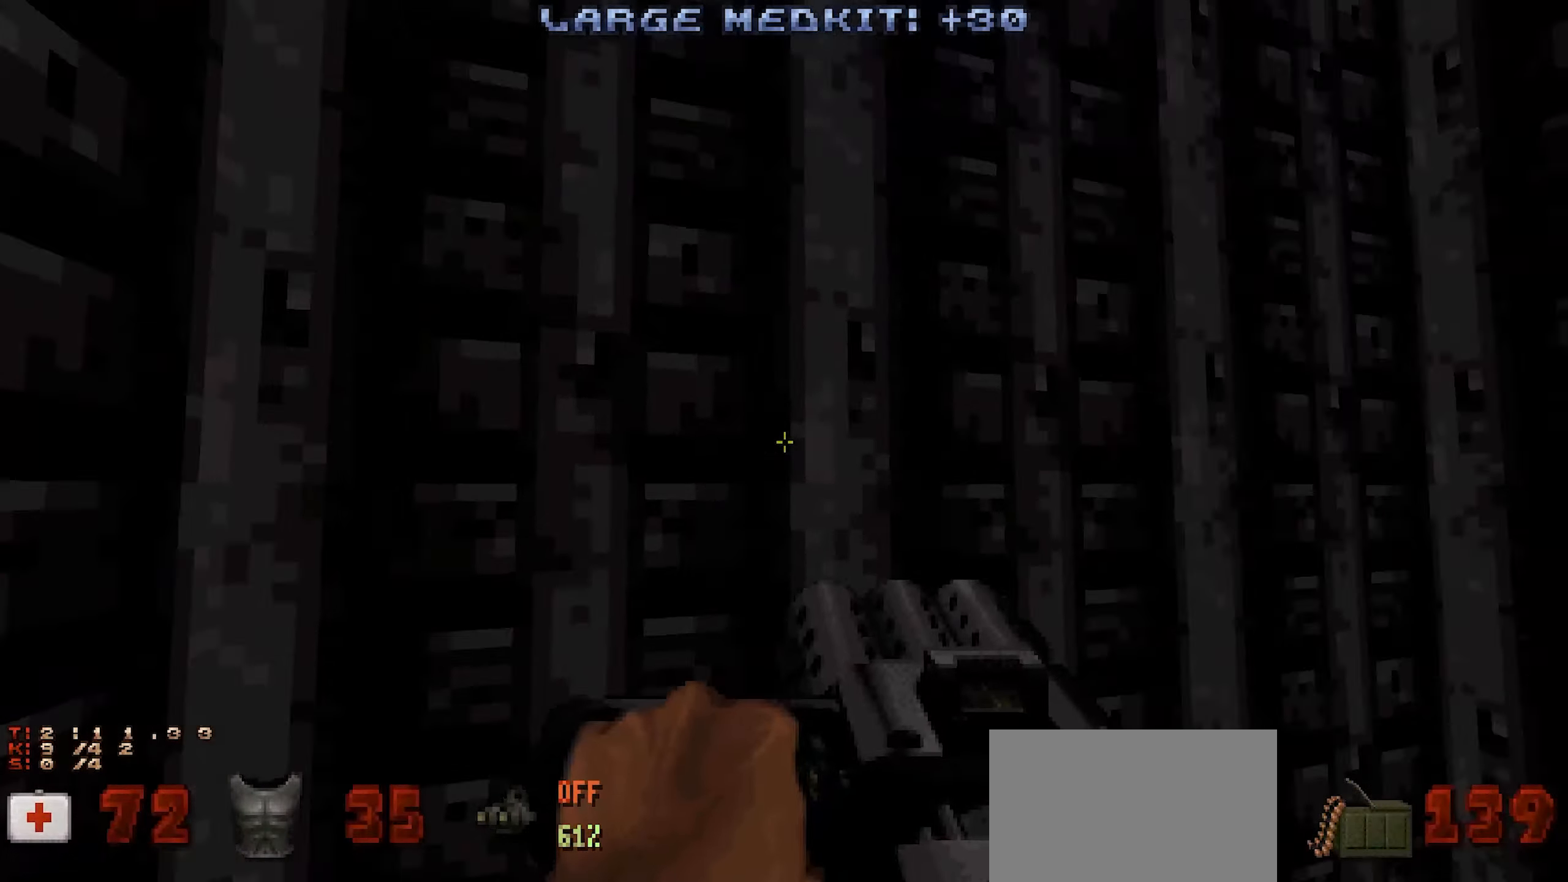
{"keys": [], "mouse": [], "events": [[233, "w", "up"], [283, "w", "down"], [333, "w", "up"]]}
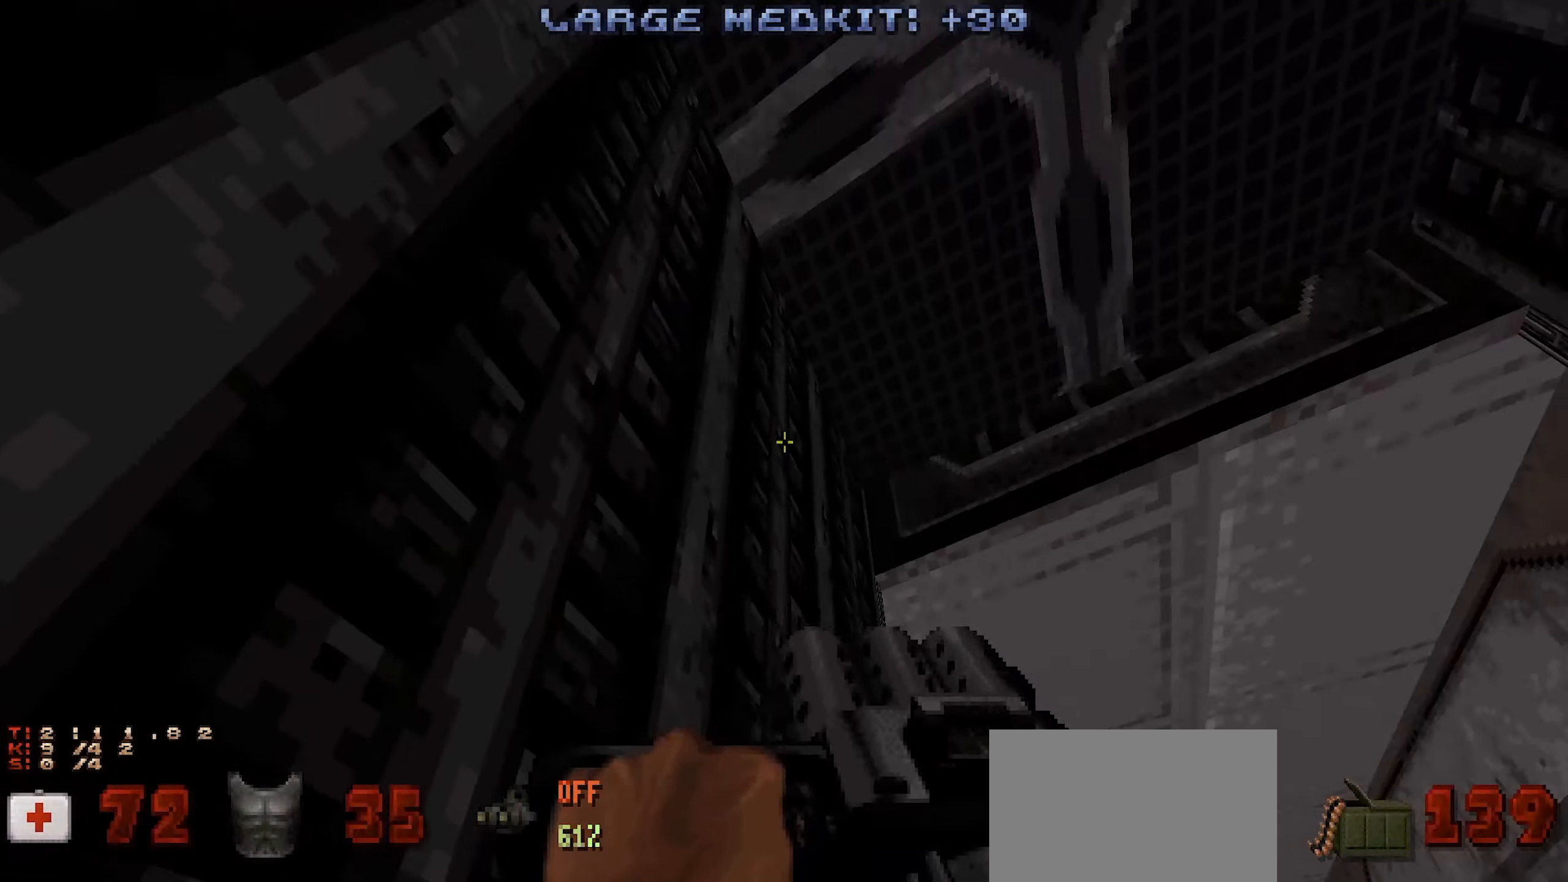
{"keys": [], "mouse": [], "events": [[350, "space", "down"], [450, "space", "up"]]}
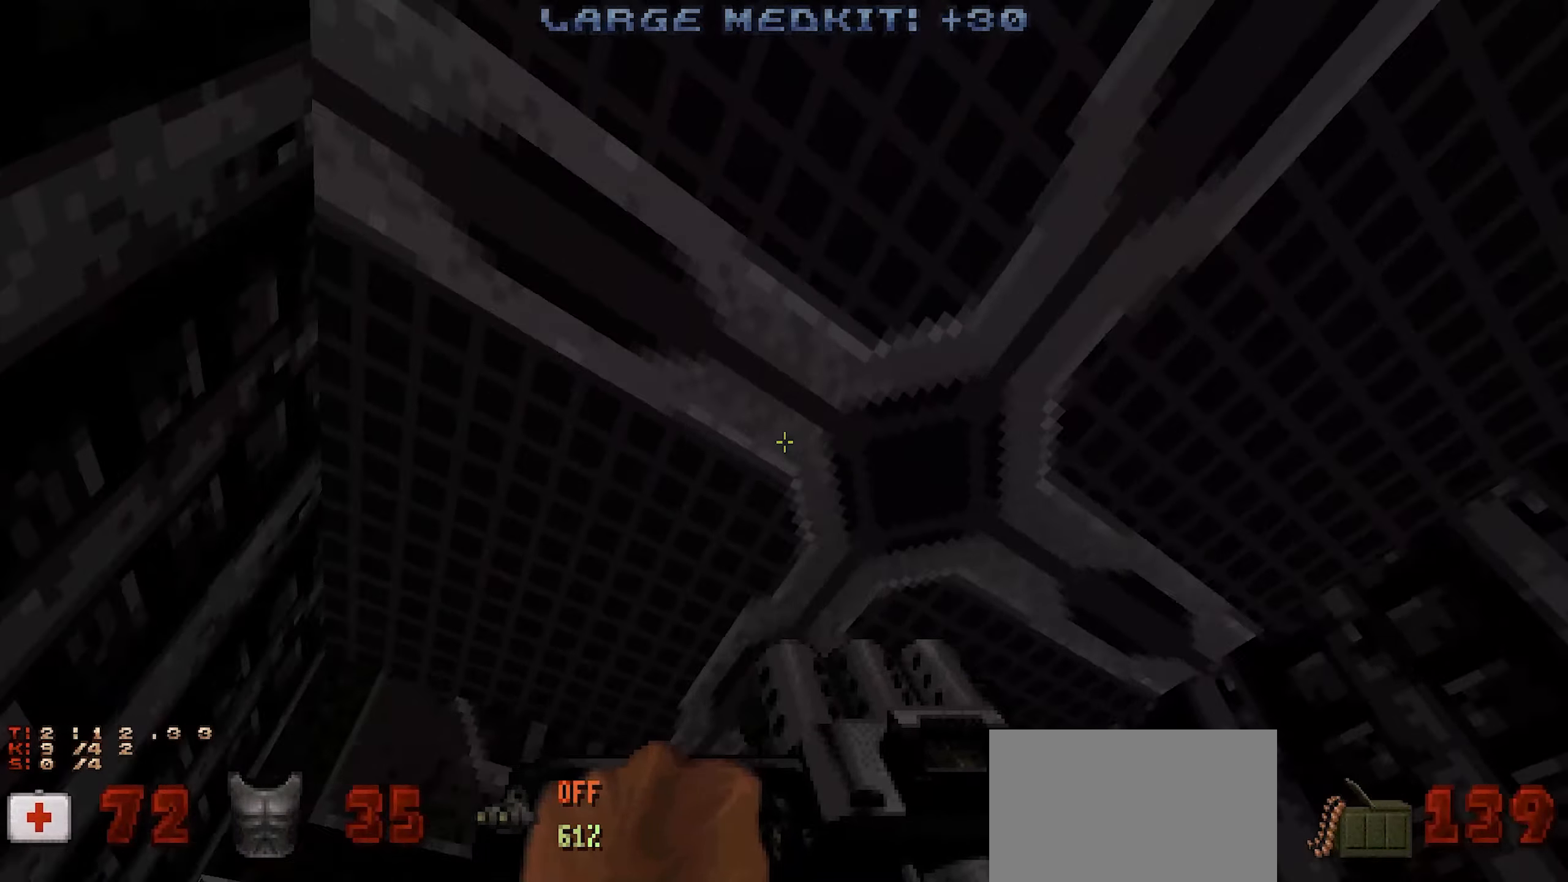
{"keys": [], "mouse": [], "events": [[133, "space", "down"], [133, "w", "down"], [217, "w", "up"], [283, "space", "up"], [283, "w", "down"], [333, "w", "up"]]}
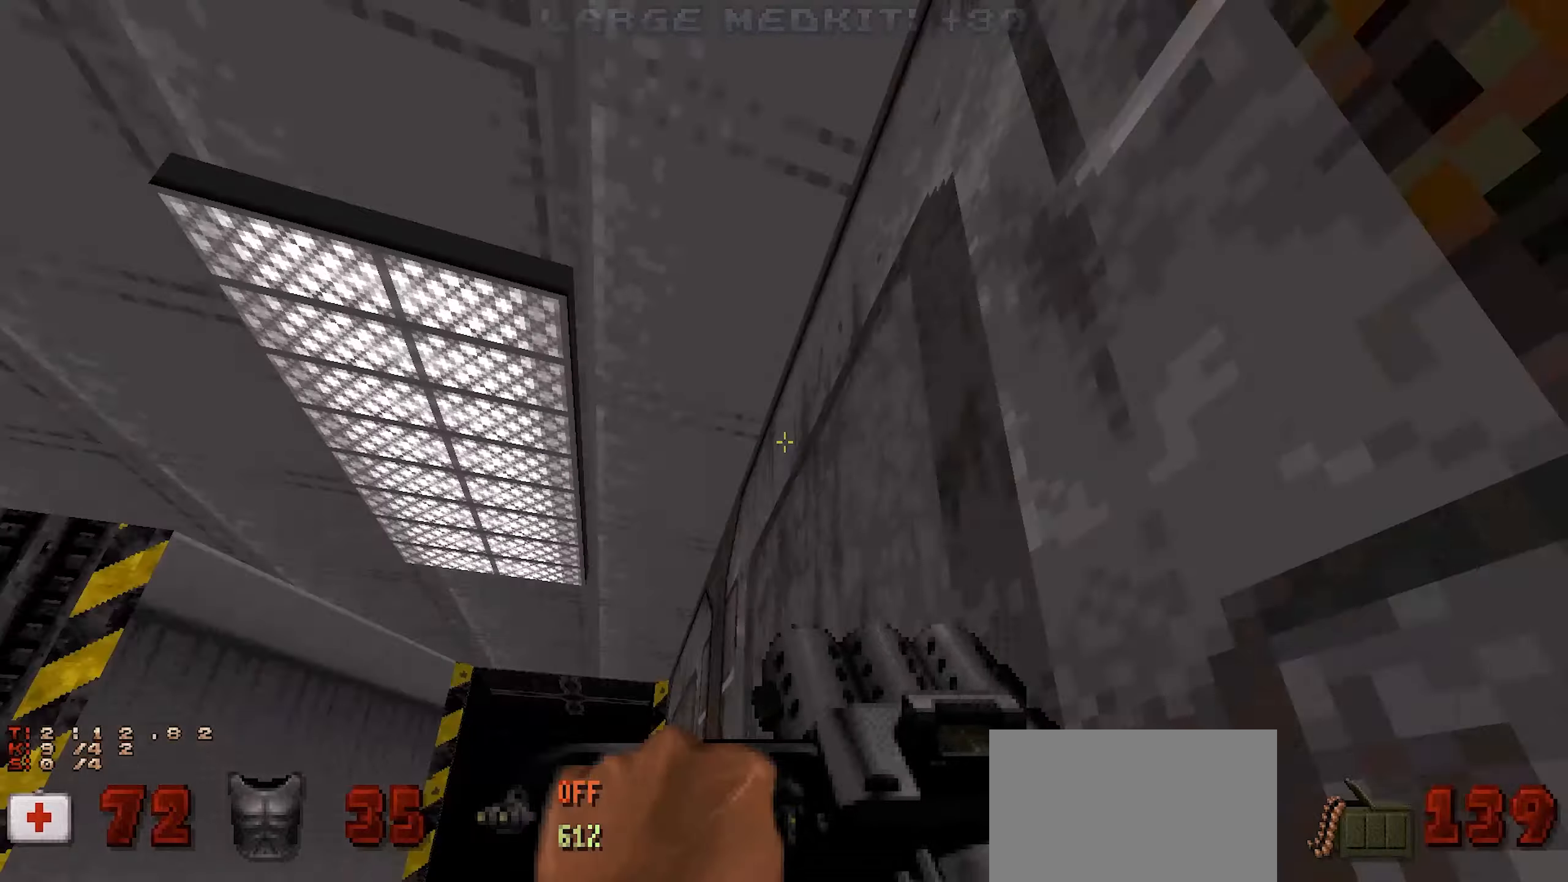
{"keys": ["d", "w"], "mouse": [], "events": [[333, "w", "down"], [383, "d", "down"]]}
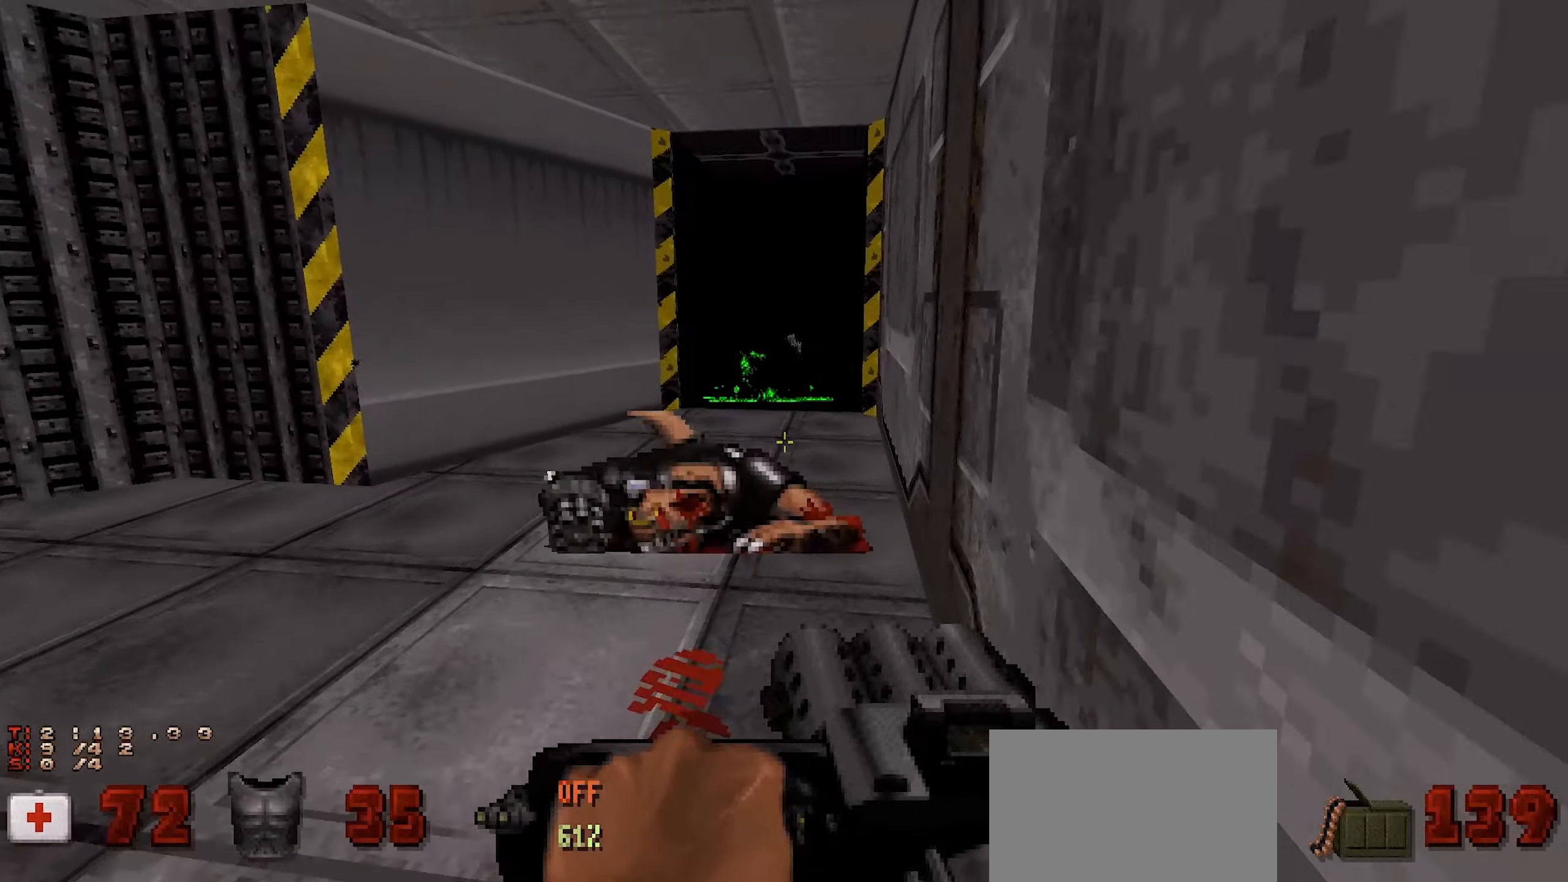
{"keys": [], "mouse": [], "events": [[117, "d", "up"], [200, "w", "up"], [350, "a", "down"], [450, "a", "up"]]}
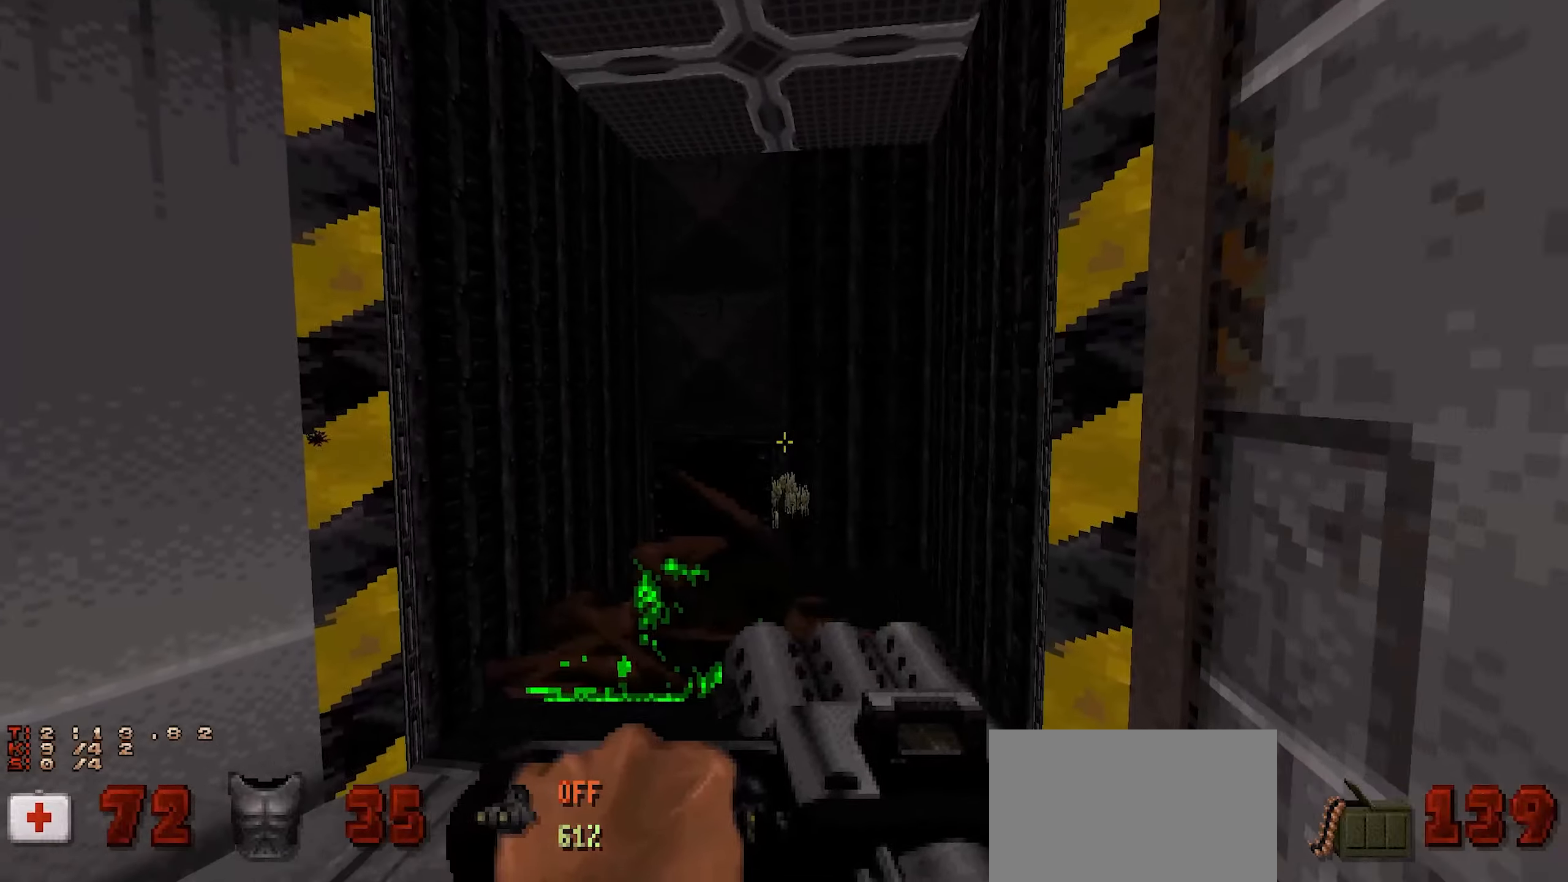
{"keys": [], "mouse": [], "events": [[233, "w", "down"], [267, "w", "up"]]}
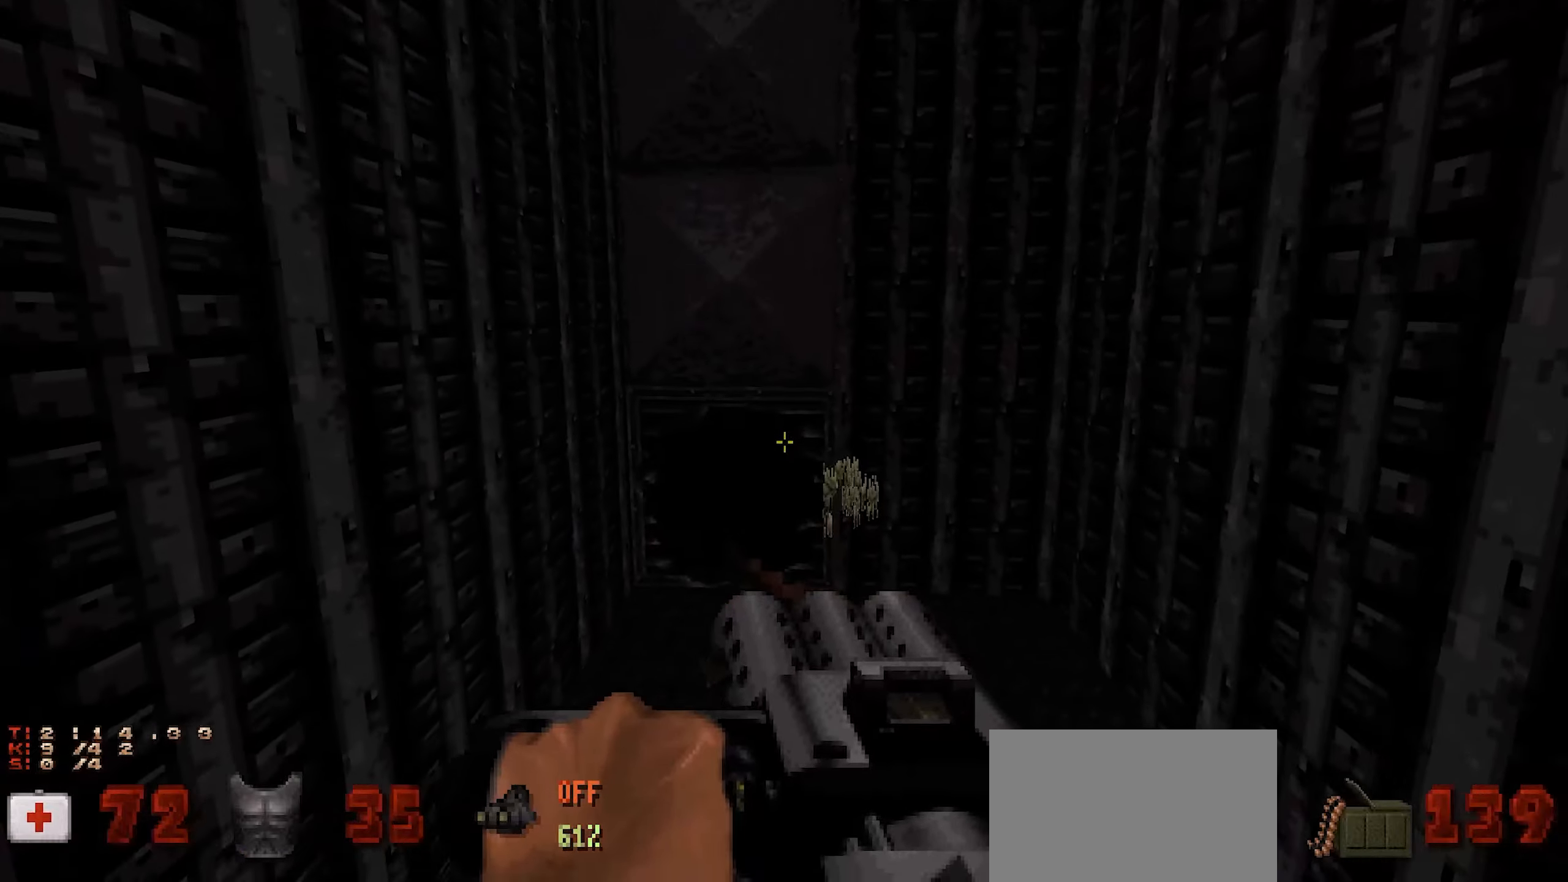
{"keys": ["w"], "mouse": [], "events": [[100, "w", "down"]]}
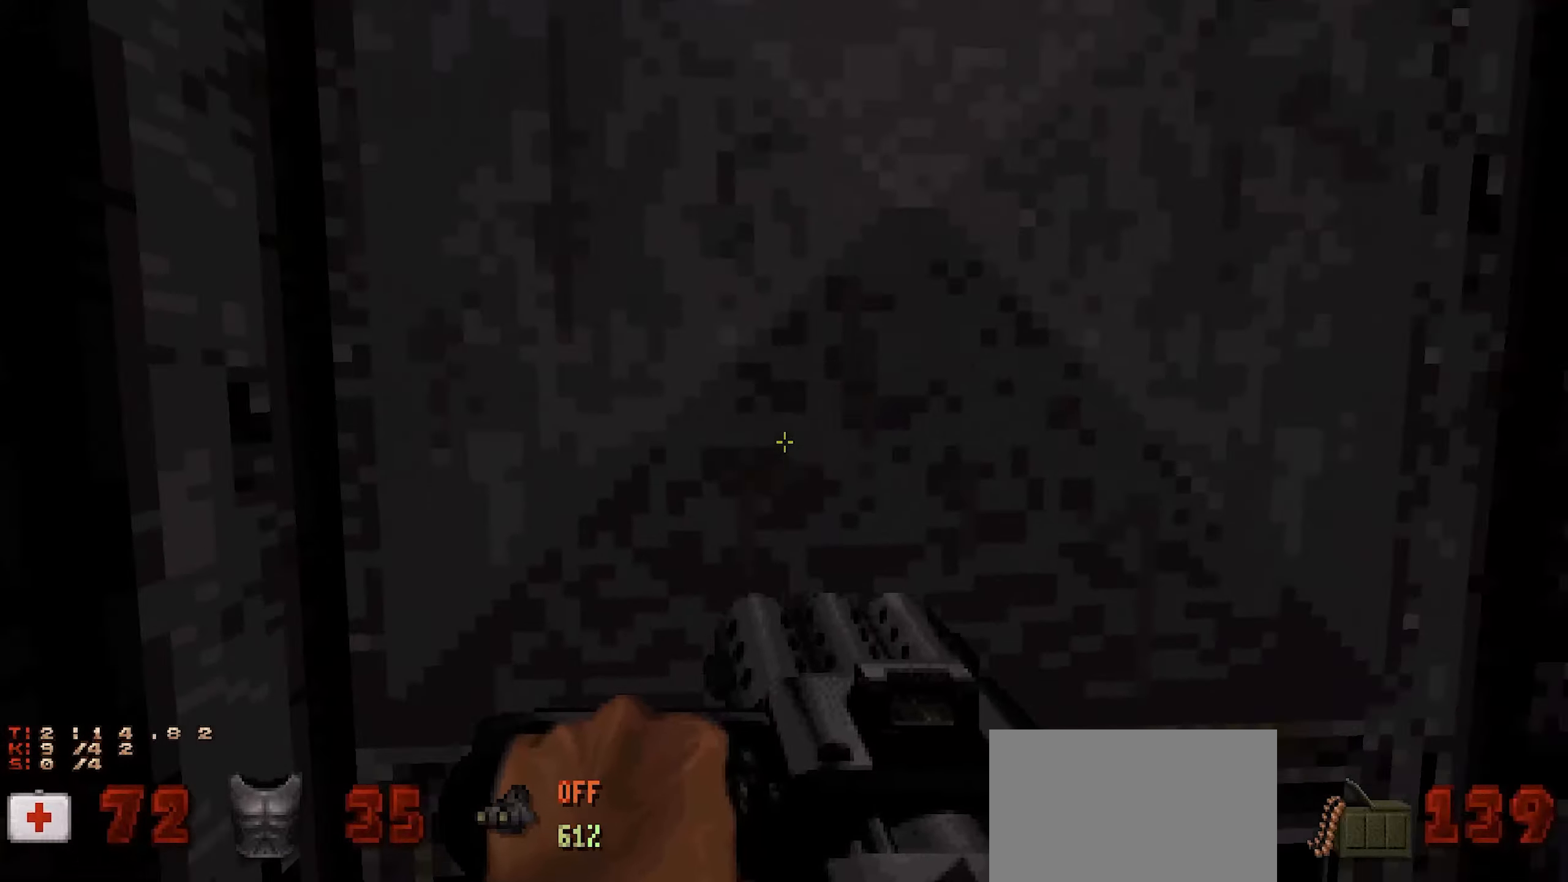
{"keys": [], "mouse": [], "events": [[17, "w", "up"], [217, "w", "down"], [483, "w", "up"]]}
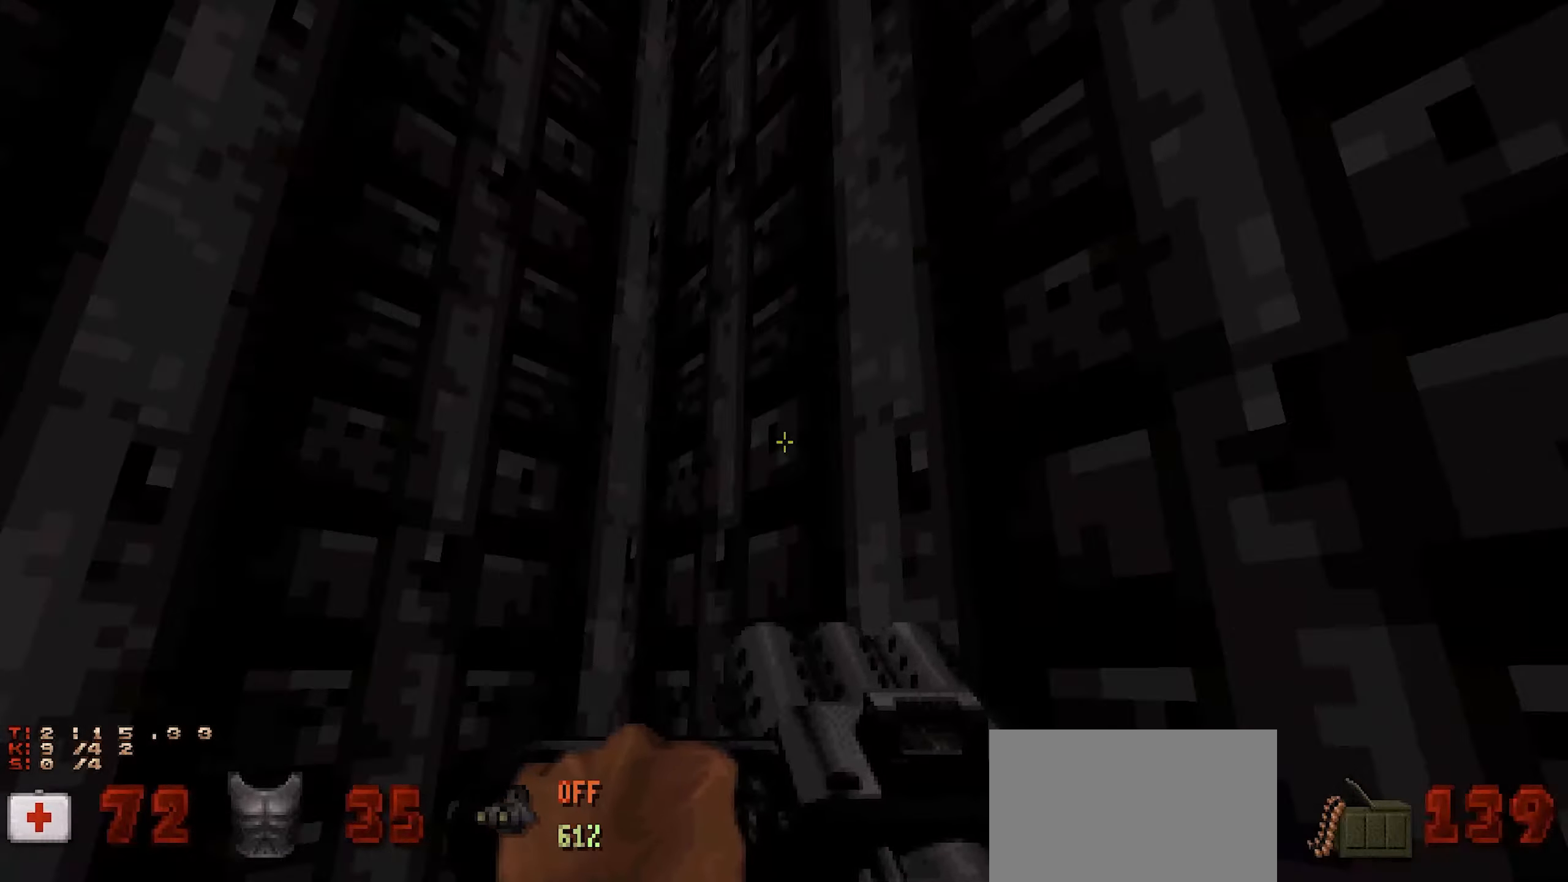
{"keys": [], "mouse": [], "events": [[133, "space", "down"], [217, "space", "up"], [367, "w", "down"], [417, "w", "up"]]}
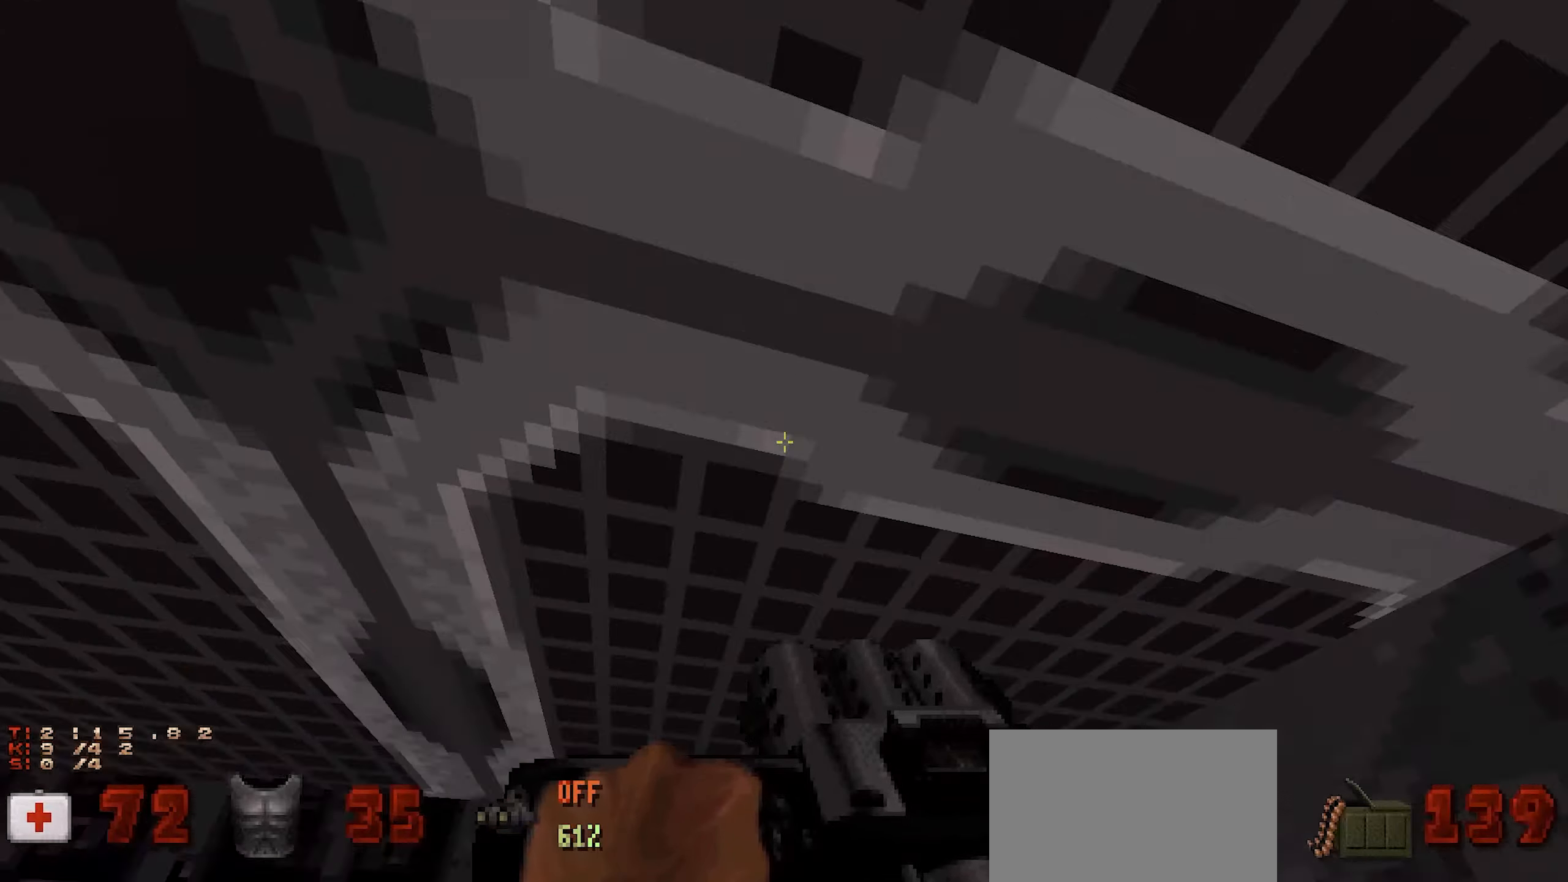
{"keys": ["w"], "mouse": [], "events": [[17, "w", "down"], [50, "w", "up"], [283, "w", "down"]]}
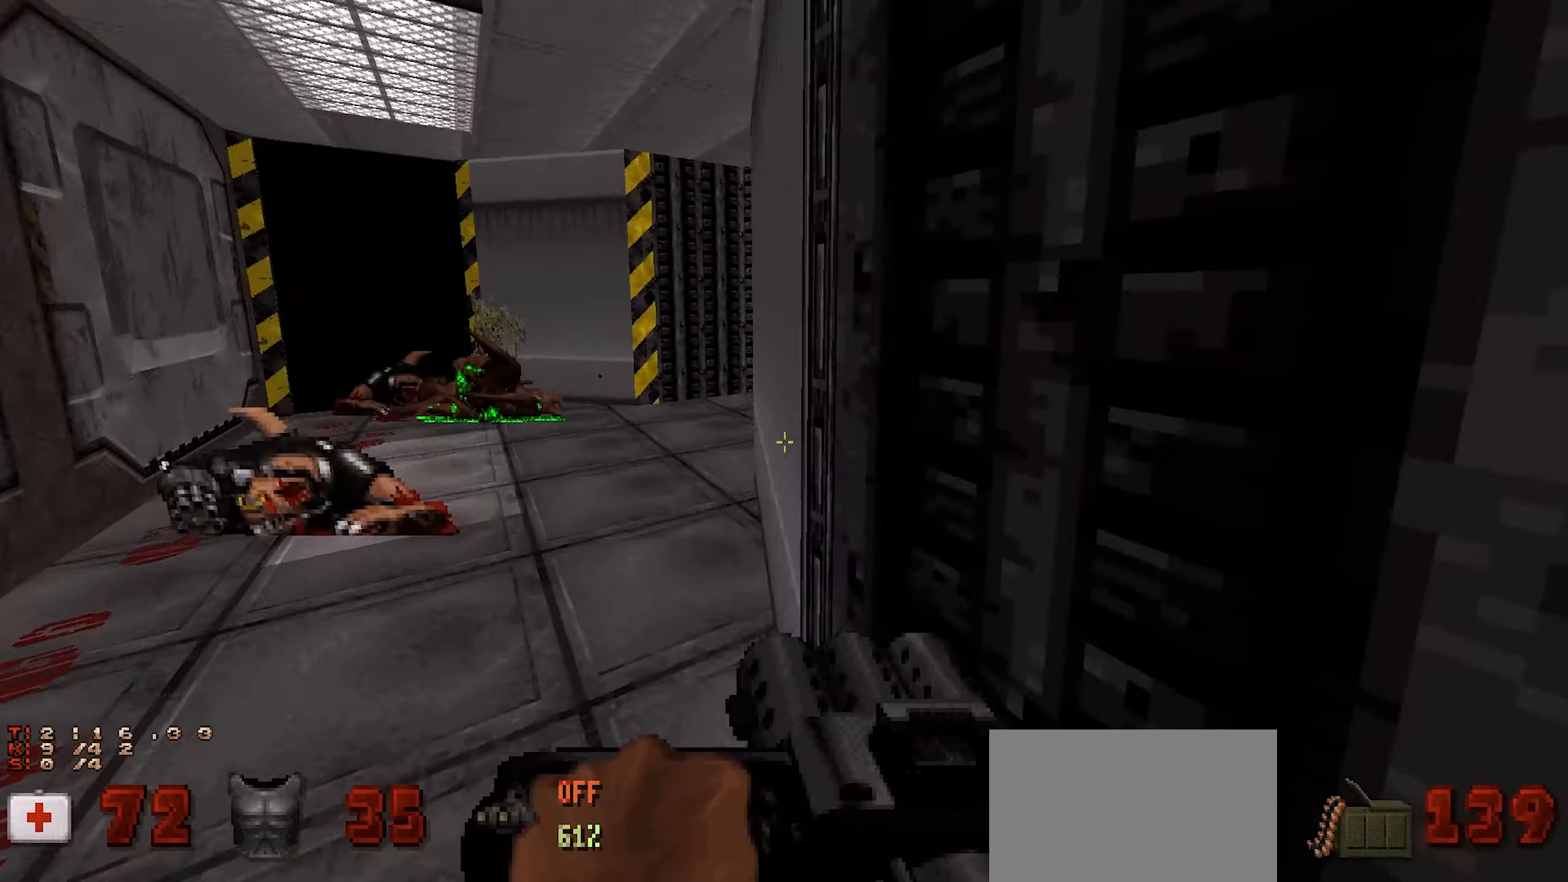
{"keys": [], "mouse": [], "events": [[67, "w", "up"], [350, "w", "down"], [483, "w", "up"]]}
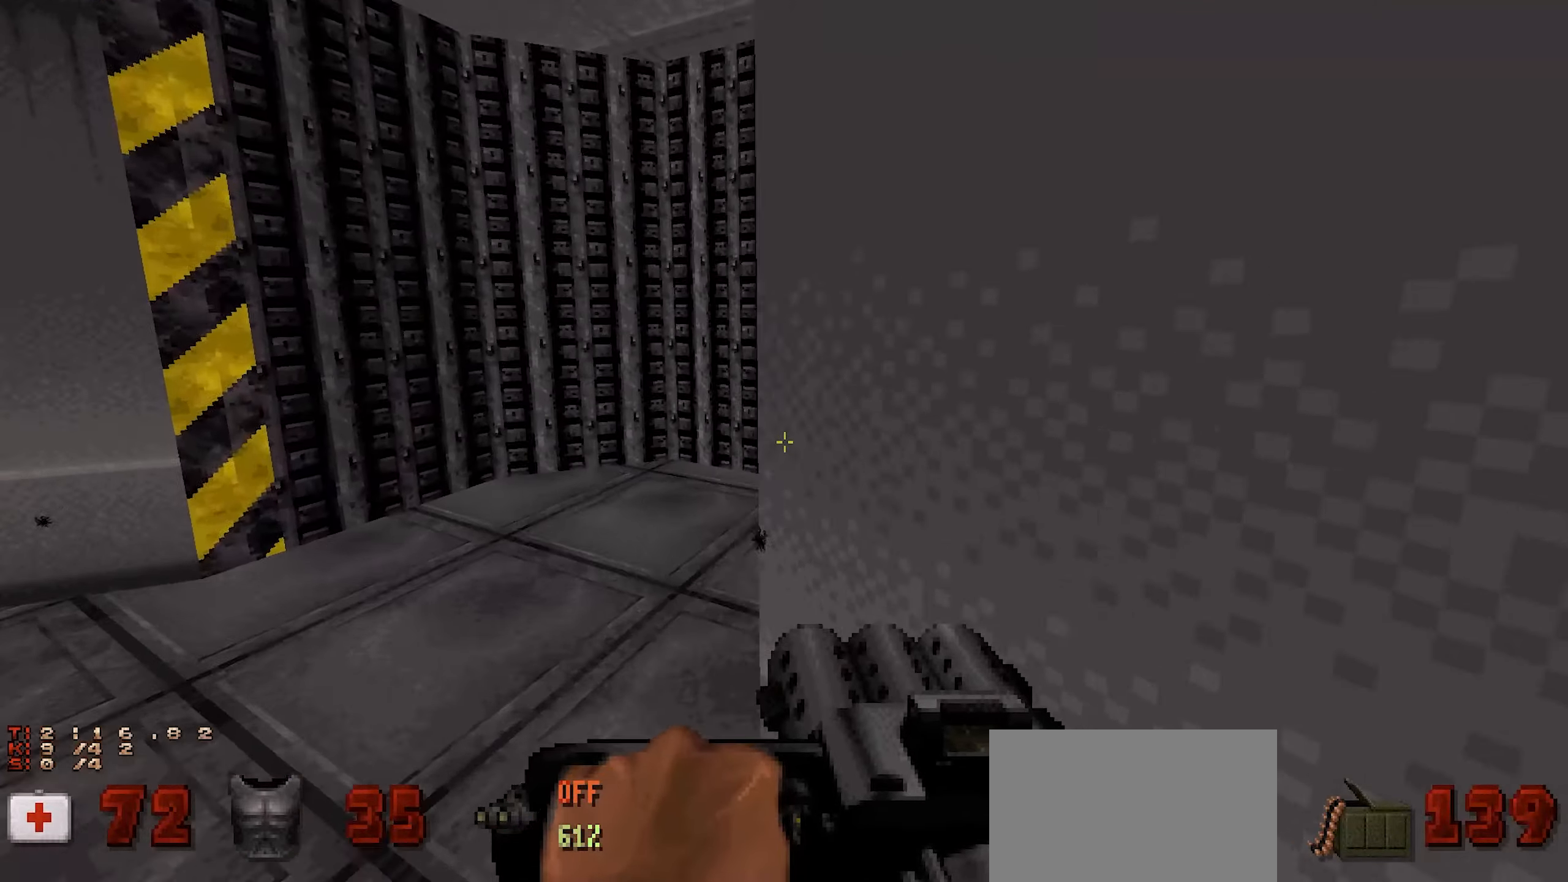
{"keys": ["w"], "mouse": [], "events": [[317, "w", "down"]]}
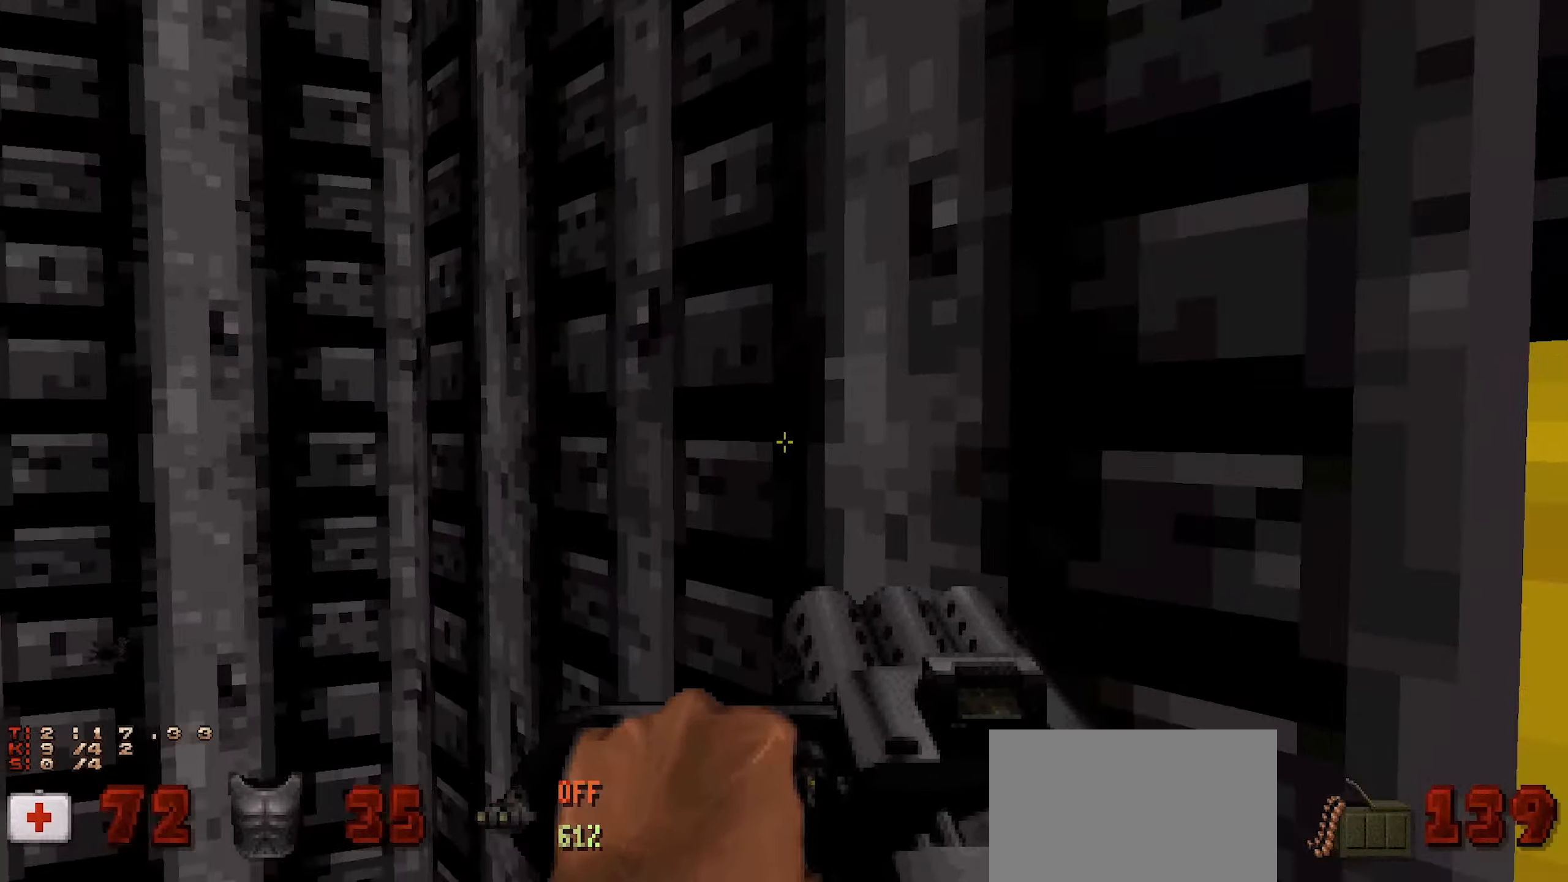
{"keys": ["a", "w"], "mouse": [], "events": [[150, "a", "down"]]}
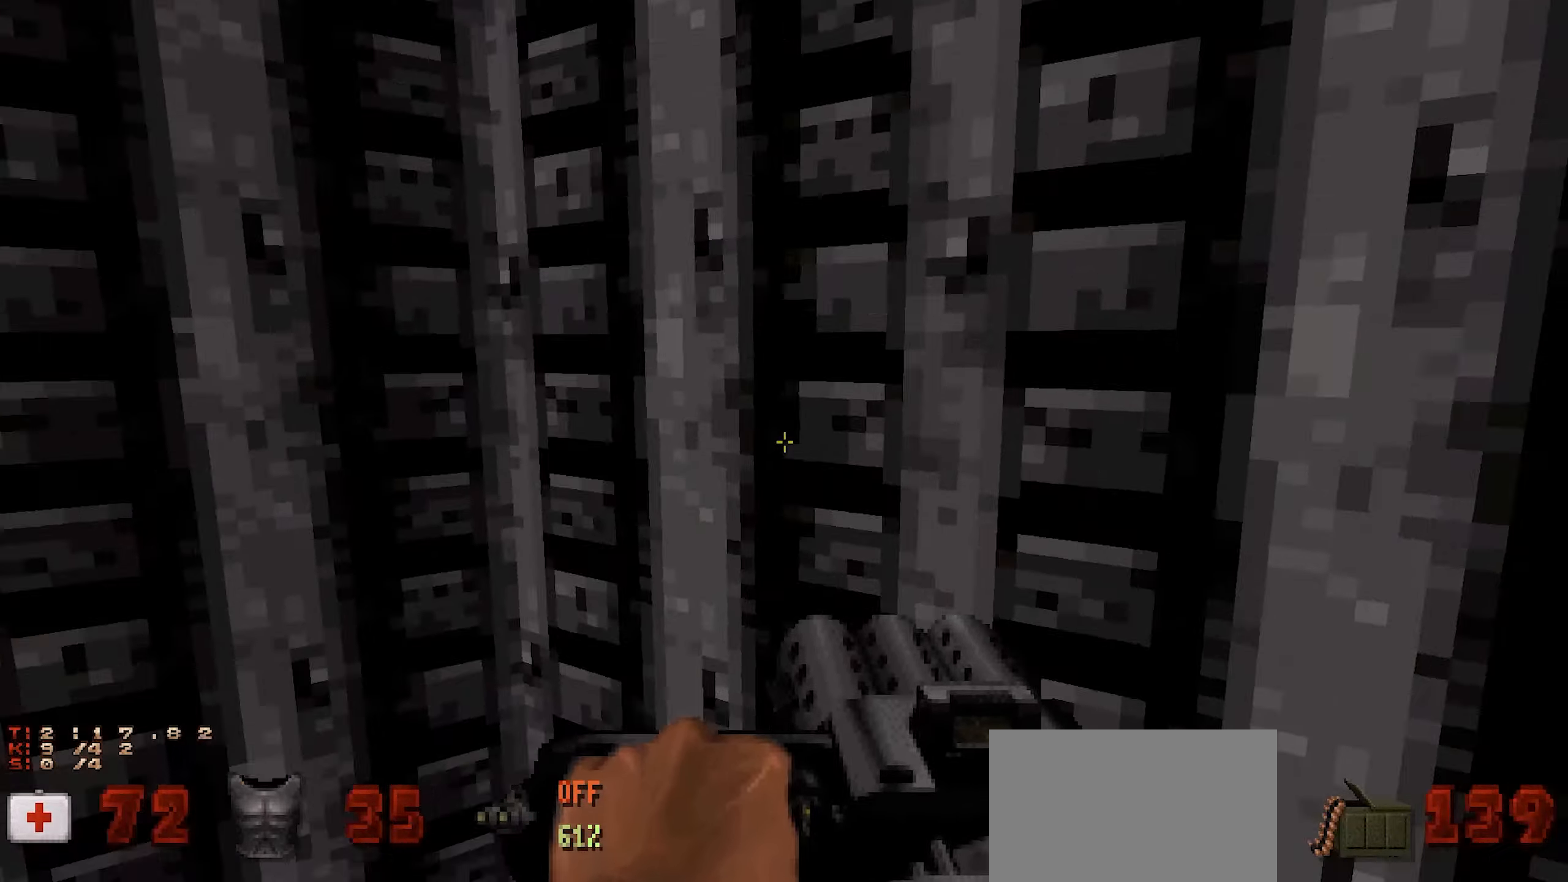
{"keys": ["w"], "mouse": [], "events": [[167, "a", "up"], [167, "w", "up"], [350, "a", "down"], [350, "w", "down"], [433, "a", "up"]]}